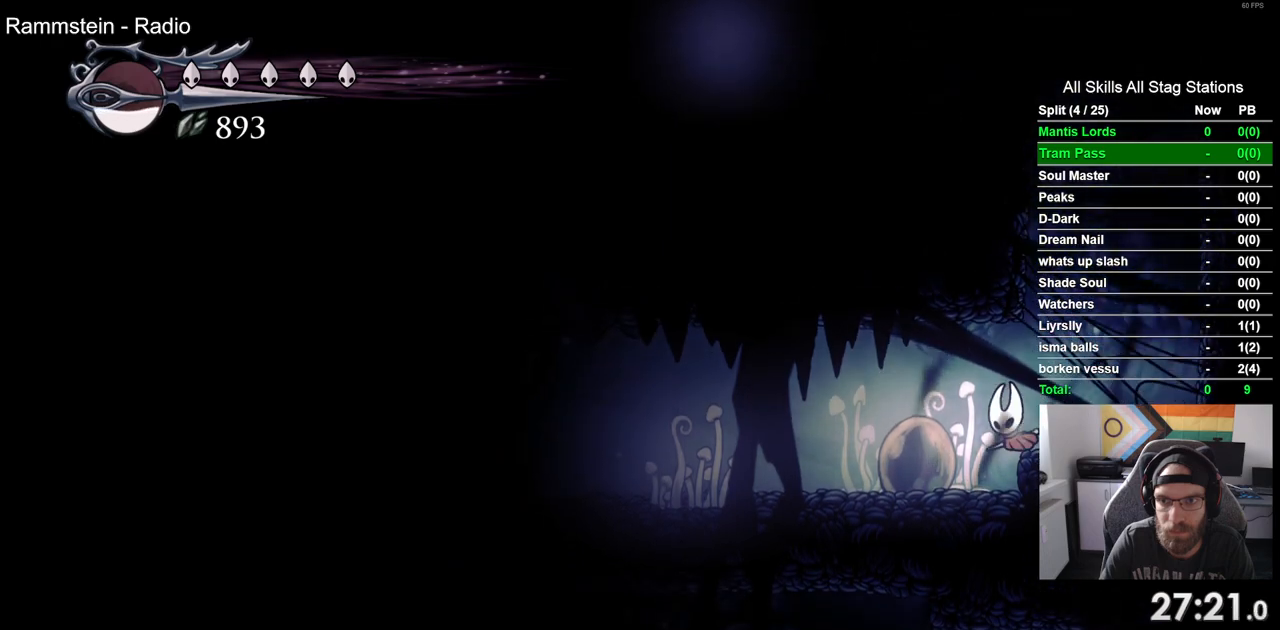
Gameplay with a controller (PlayStation layout); each line is a JSON object with the inputs held at the frame after it. "events" lists button and stick changes between this image and that frame as [ms after this image, input, new state], when the widget could be followed in between.
{"buttons": ["CROSS"], "left_stick": "center", "right_stick": "center", "events": [[17, "CROSS", "up"], [250, "CROSS", "down"]]}
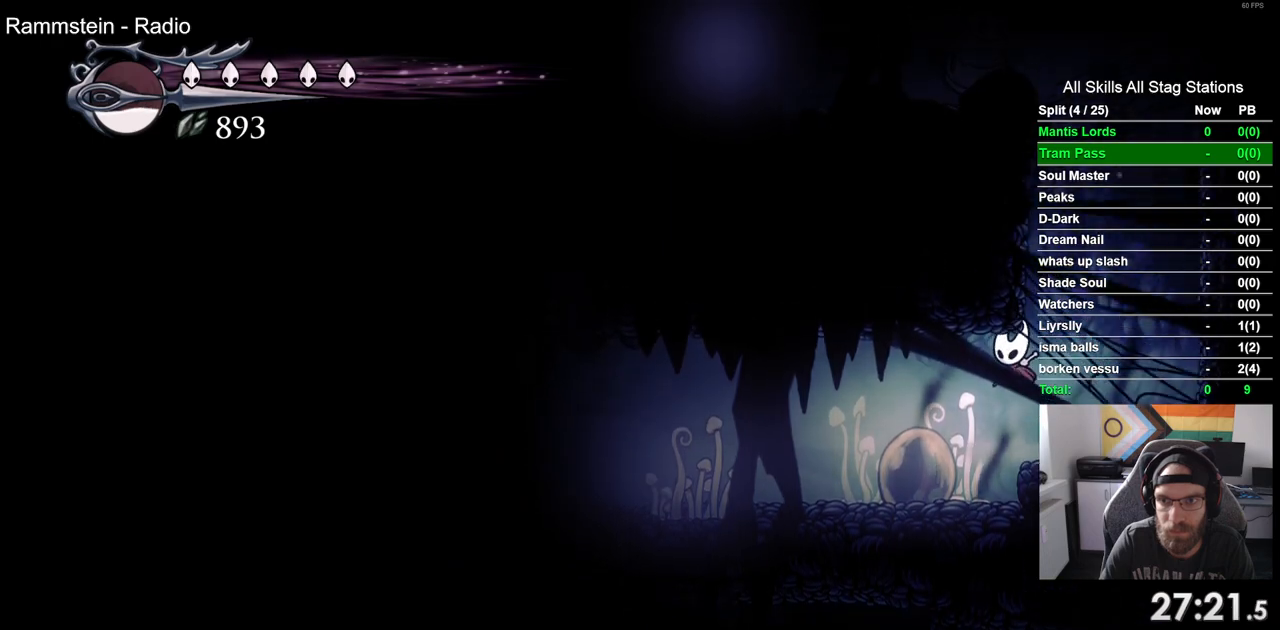
{"buttons": ["CROSS"], "left_stick": "center", "right_stick": "center", "events": [[233, "CROSS", "up"], [300, "CROSS", "down"]]}
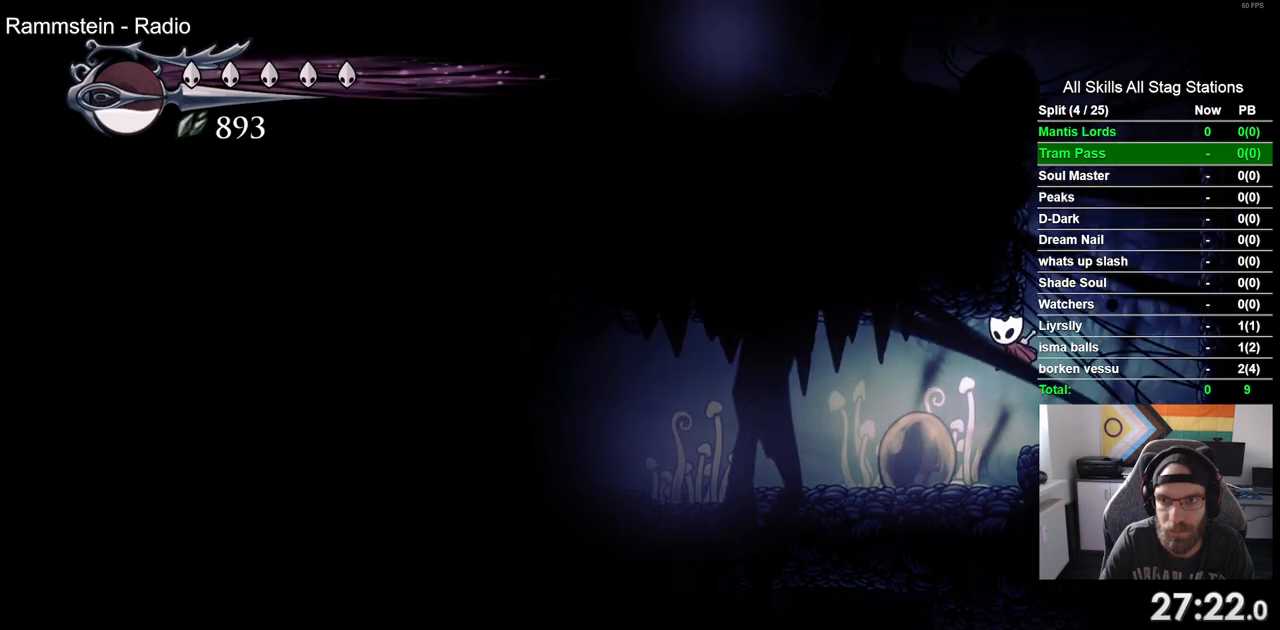
{"buttons": ["CROSS"], "left_stick": "center", "right_stick": "center", "events": [[183, "CROSS", "up"], [267, "CROSS", "down"]]}
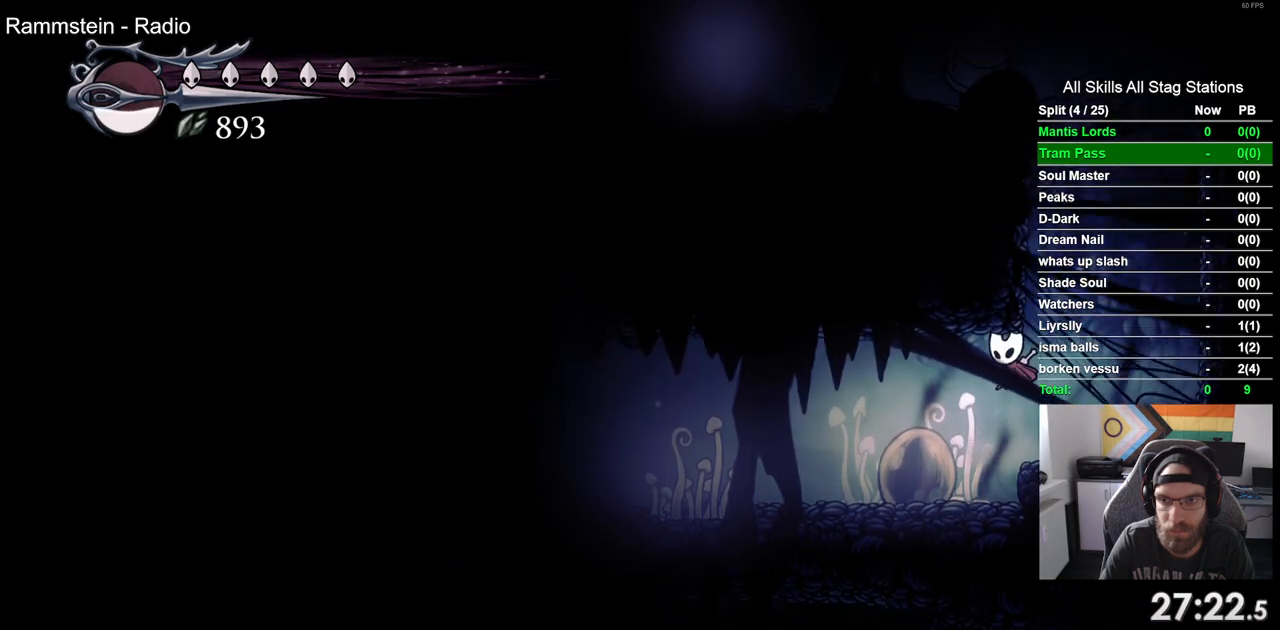
{"buttons": [], "left_stick": "center", "right_stick": "center", "events": [[33, "CROSS", "up"], [217, "CROSS", "down"], [450, "CROSS", "up"]]}
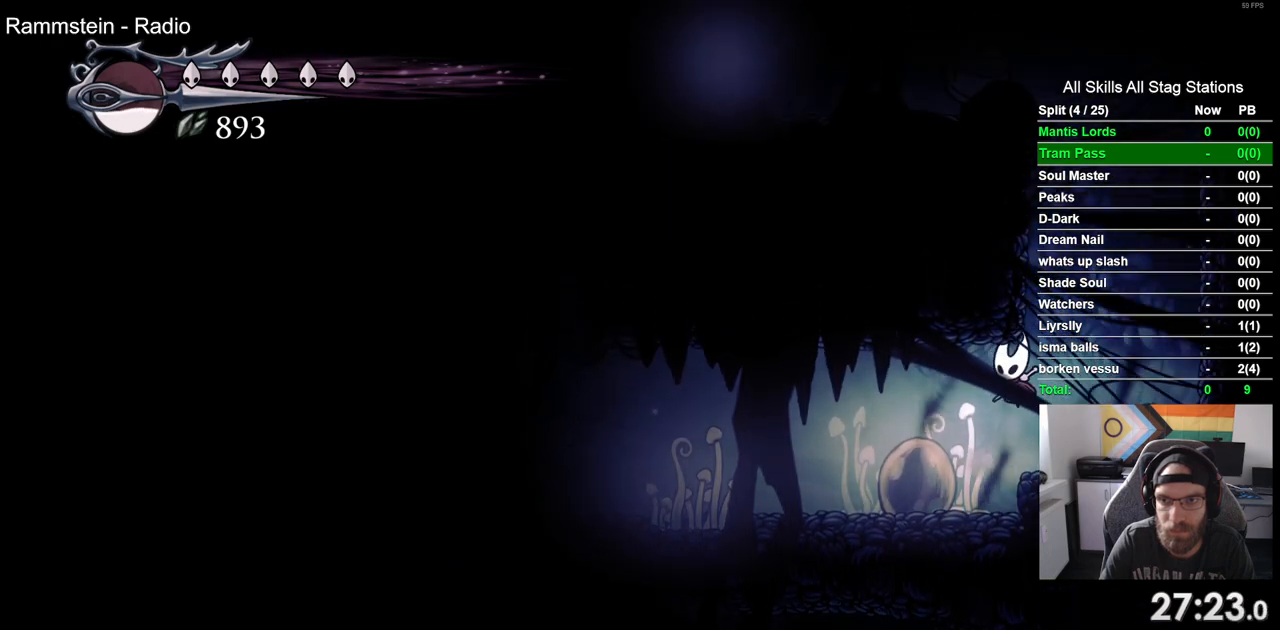
{"buttons": [], "left_stick": "center", "right_stick": "center", "events": [[117, "CROSS", "down"], [383, "CROSS", "up"]]}
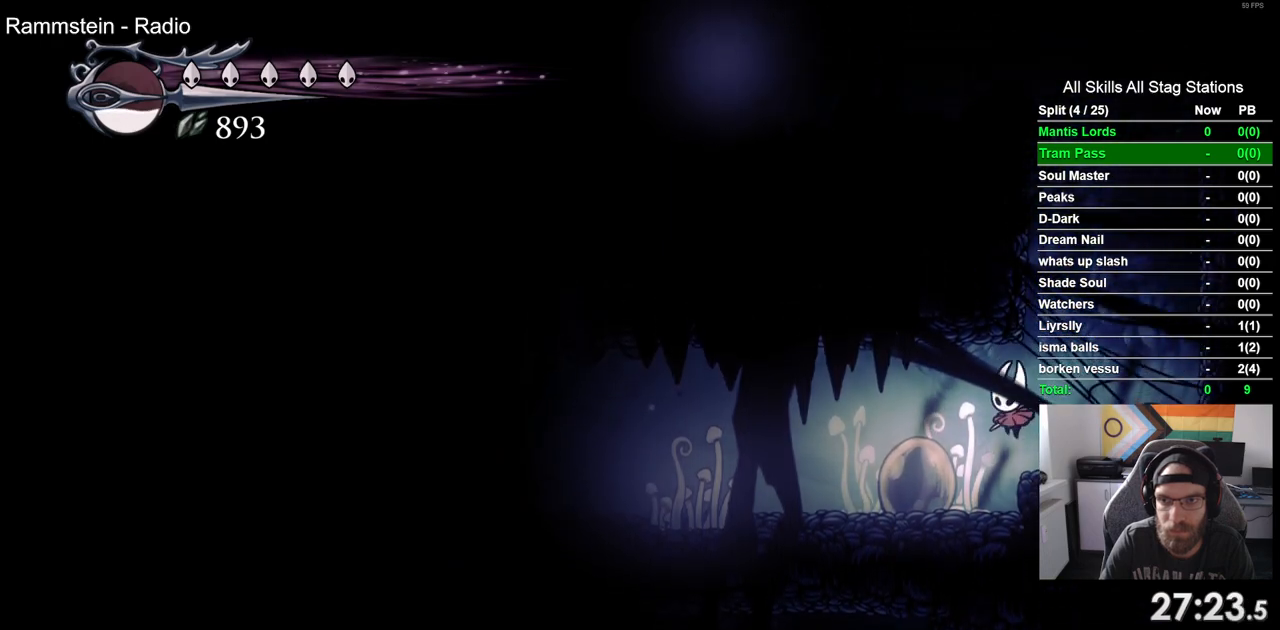
{"buttons": ["CROSS"], "left_stick": "center", "right_stick": "center", "events": [[17, "CROSS", "down"], [267, "CROSS", "up"], [450, "CROSS", "down"]]}
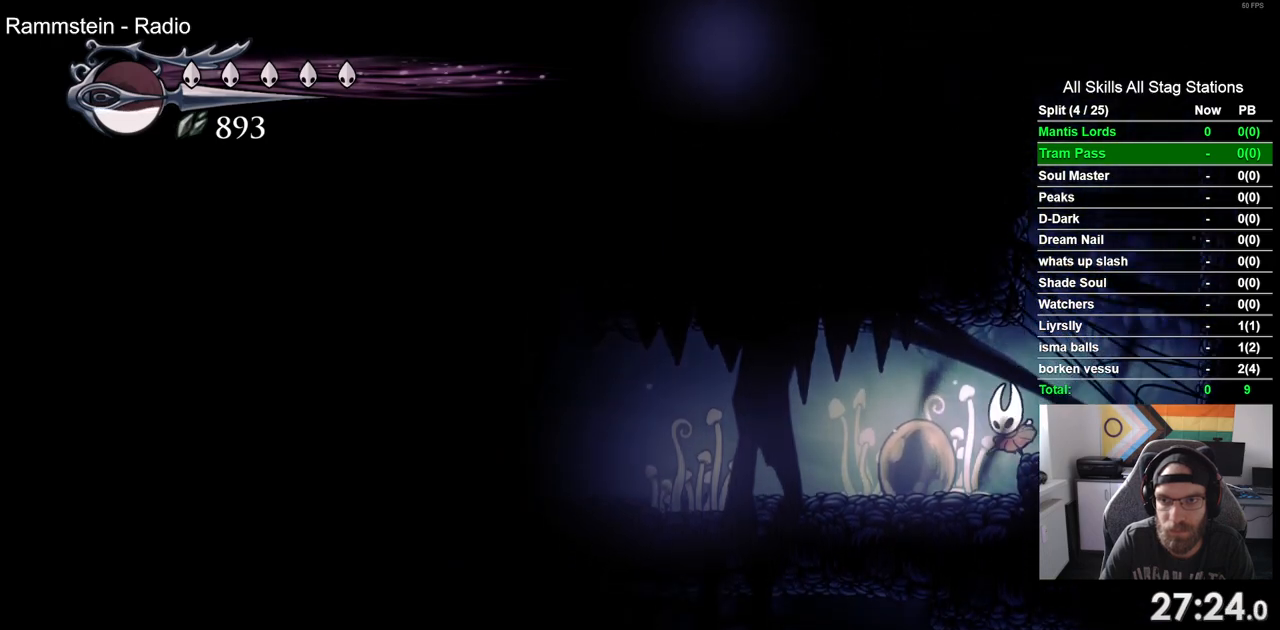
{"buttons": ["CROSS"], "left_stick": "center", "right_stick": "center", "events": [[200, "CROSS", "up"], [383, "CROSS", "down"]]}
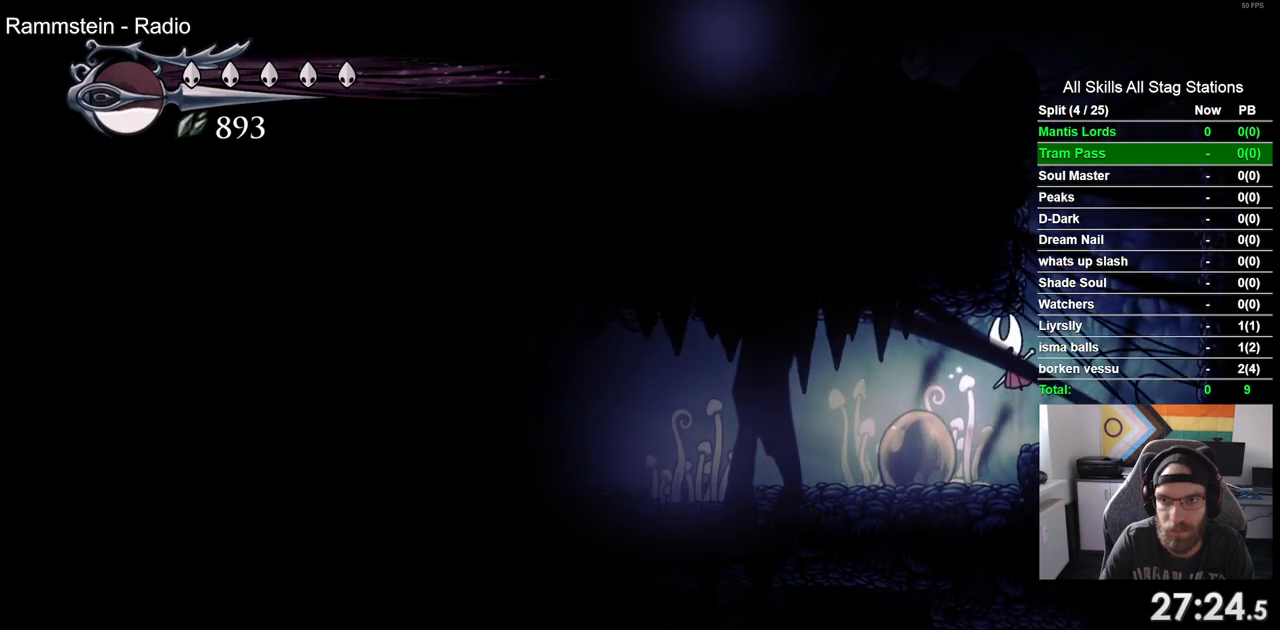
{"buttons": ["CROSS"], "left_stick": "center", "right_stick": "center", "events": [[133, "CROSS", "up"], [283, "CROSS", "down"]]}
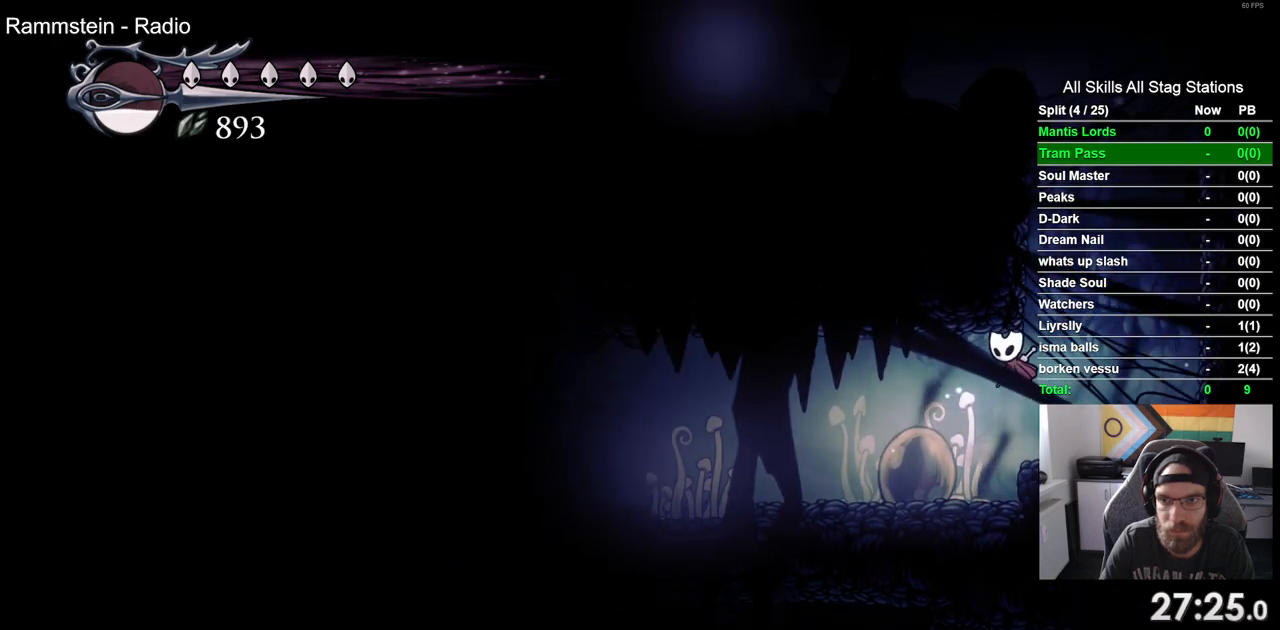
{"buttons": ["DPAD_RIGHT"], "left_stick": "center", "right_stick": "center", "events": [[33, "CROSS", "up"], [150, "CROSS", "down"], [433, "CROSS", "up"], [483, "DPAD_RIGHT", "down"]]}
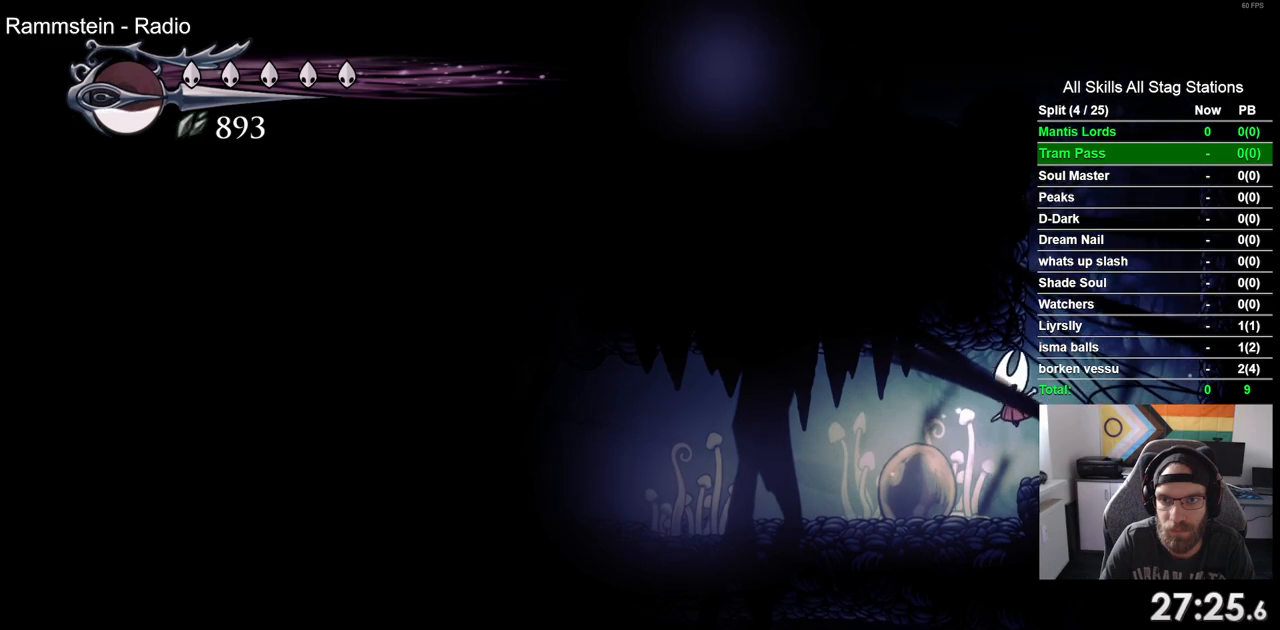
{"buttons": ["DPAD_RIGHT"], "left_stick": "center", "right_stick": "center", "events": [[217, "CROSS", "down"], [483, "CROSS", "up"]]}
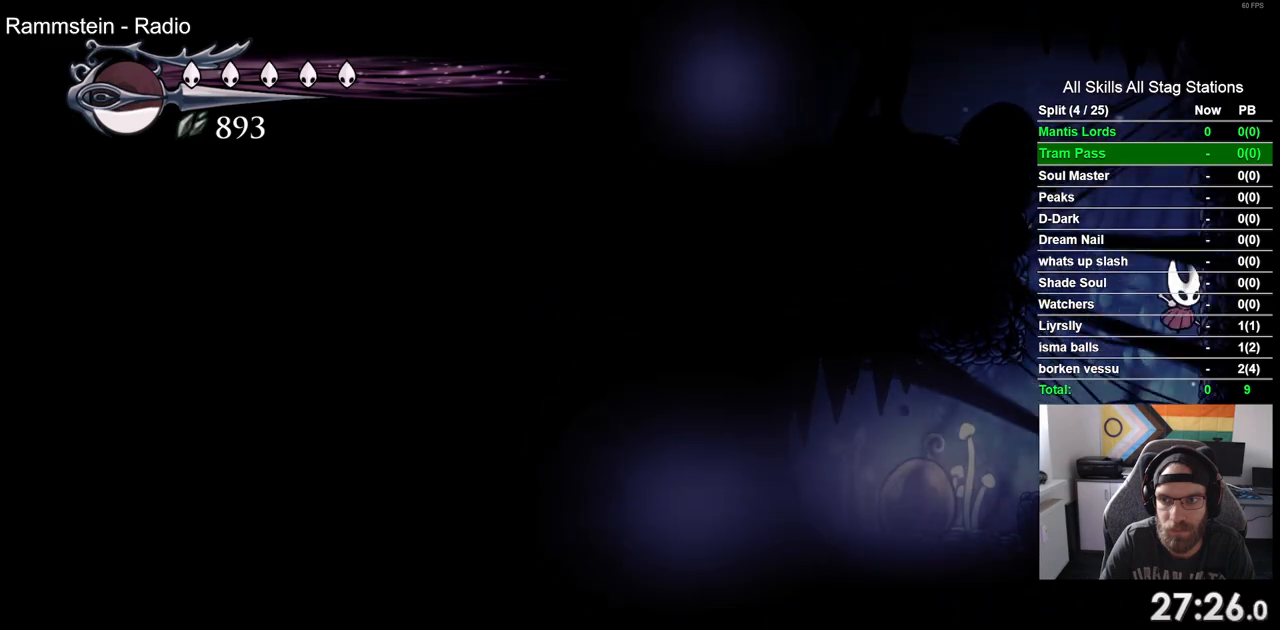
{"buttons": ["CROSS", "R1", "DPAD_LEFT"], "left_stick": "center", "right_stick": "center", "events": [[67, "CROSS", "down"], [183, "DPAD_RIGHT", "up"], [250, "DPAD_LEFT", "down"], [417, "R1", "down"]]}
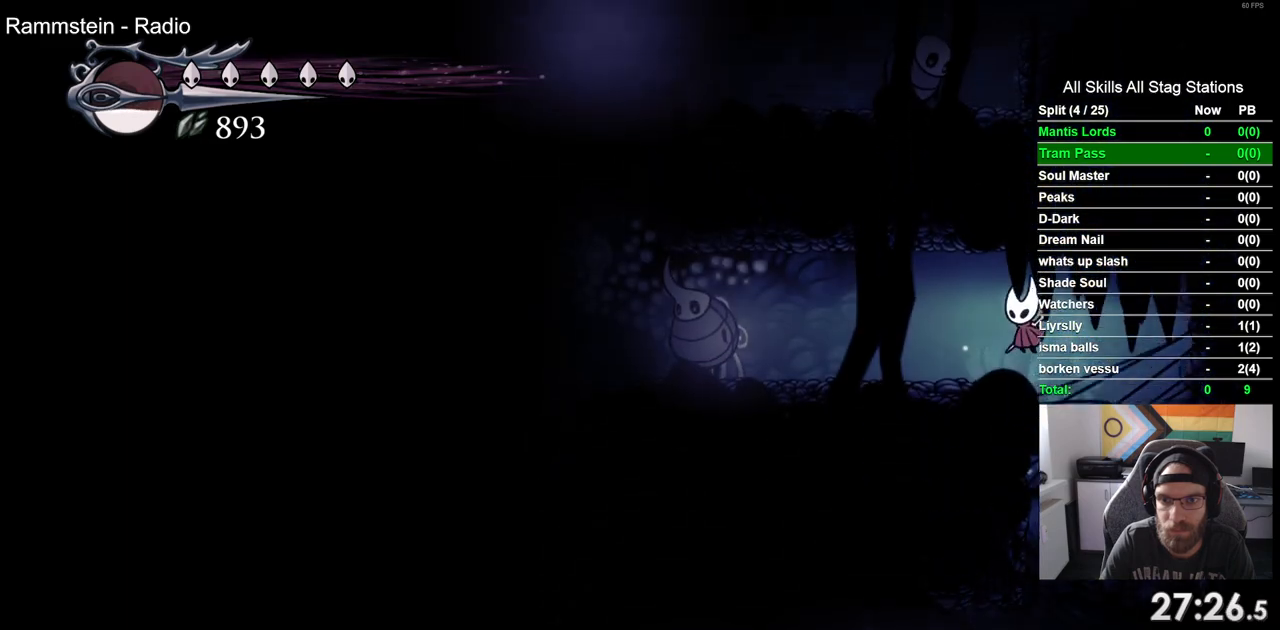
{"buttons": ["R2", "DPAD_LEFT"], "left_stick": "center", "right_stick": "center", "events": [[33, "CROSS", "up"], [83, "R1", "up"], [417, "R2", "down"]]}
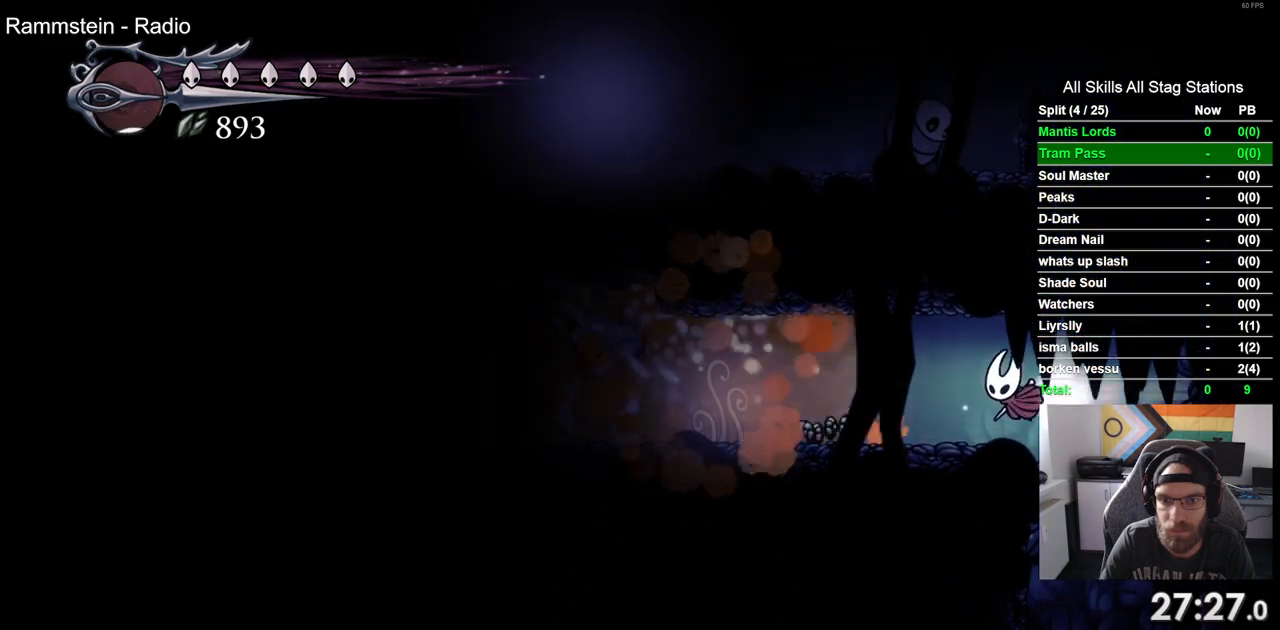
{"buttons": ["DPAD_LEFT"], "left_stick": "center", "right_stick": "center", "events": [[167, "R2", "up"]]}
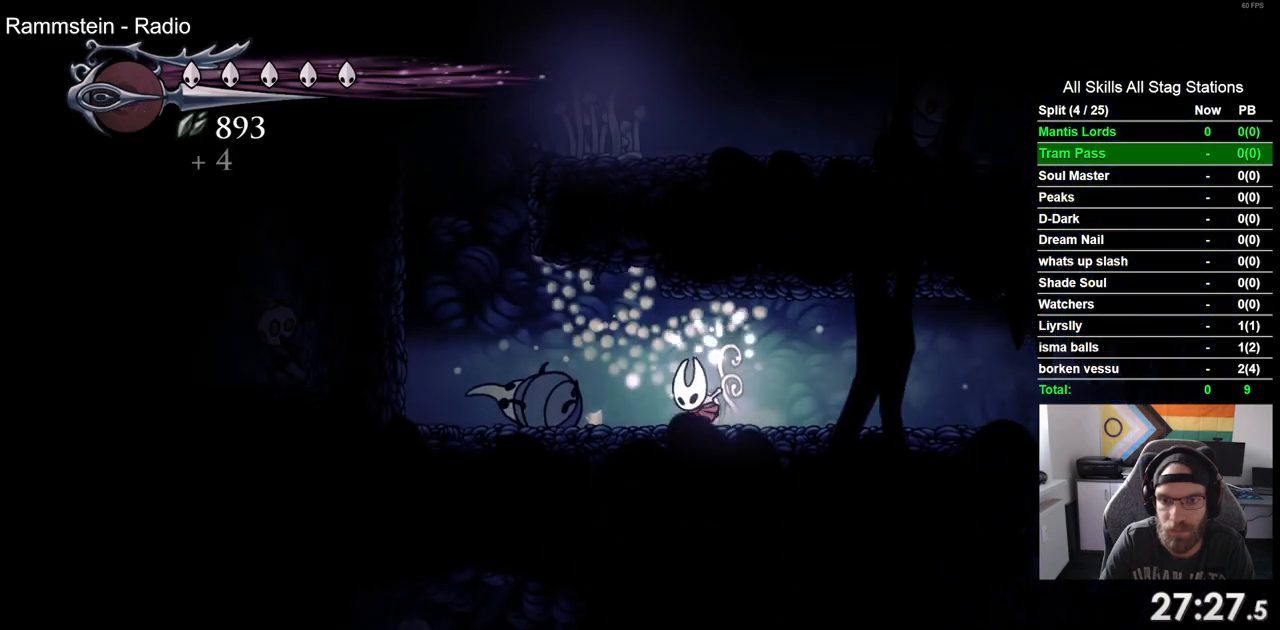
{"buttons": ["DPAD_LEFT"], "left_stick": "center", "right_stick": "center", "events": [[83, "CROSS", "down"], [400, "CROSS", "up"]]}
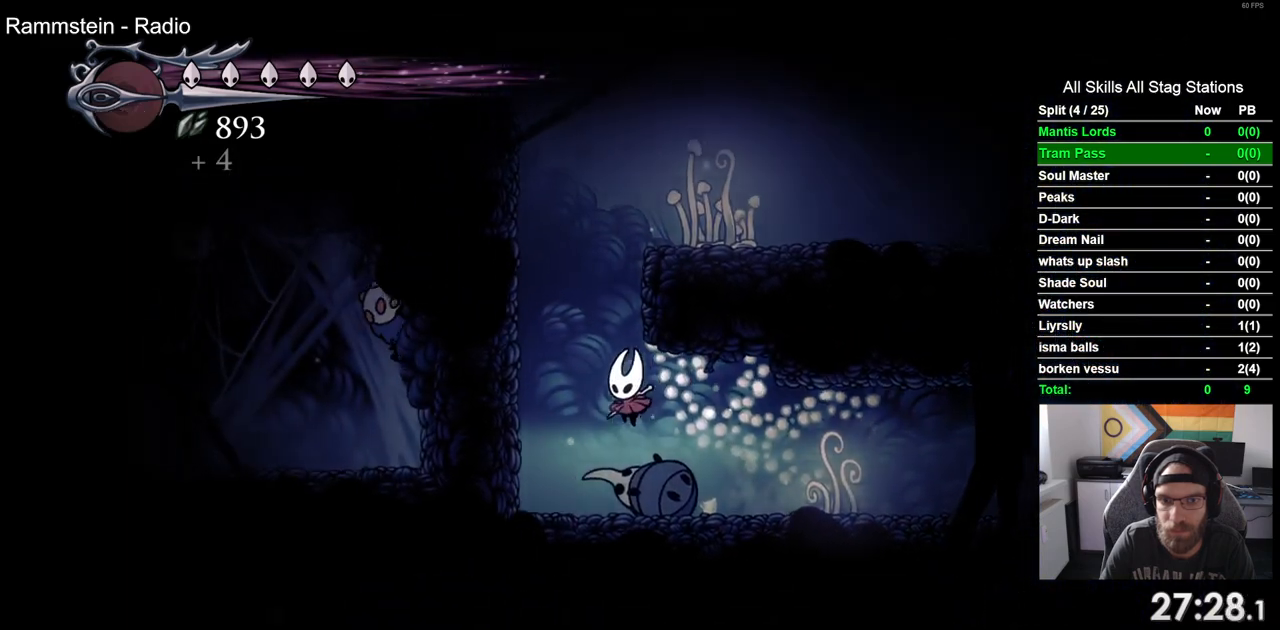
{"buttons": ["CROSS"], "left_stick": "center", "right_stick": "center", "events": [[133, "CROSS", "down"], [400, "CROSS", "up"], [450, "CROSS", "down"], [467, "DPAD_LEFT", "up"]]}
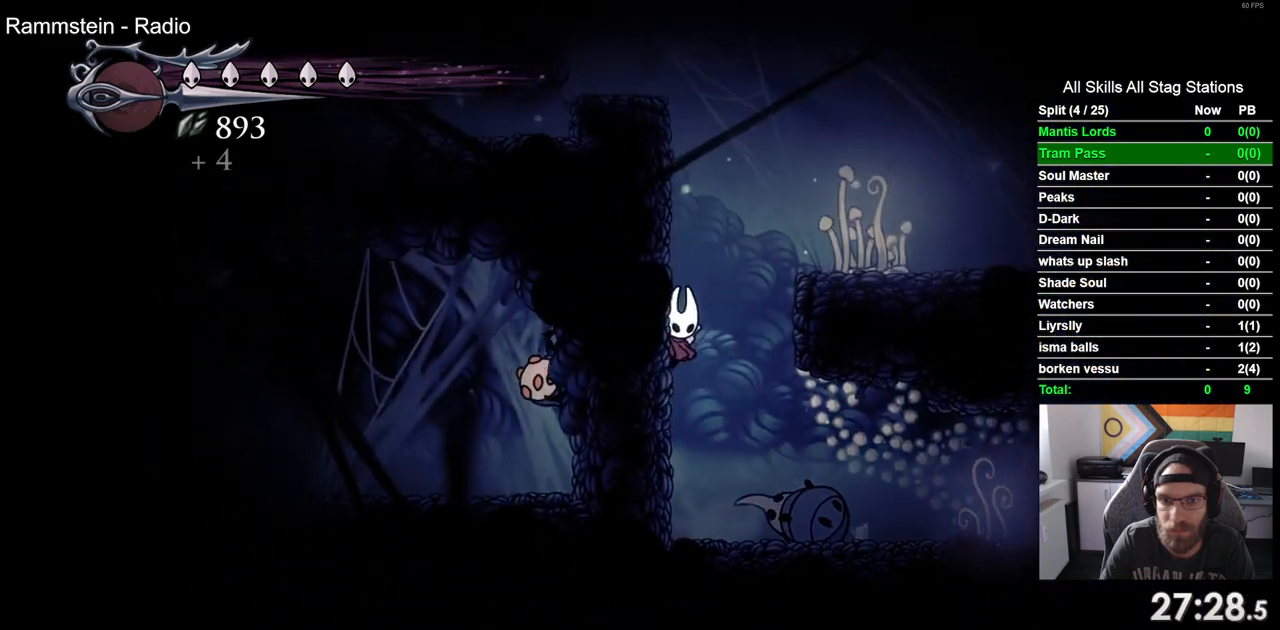
{"buttons": ["DPAD_RIGHT"], "left_stick": "center", "right_stick": "center", "events": [[67, "DPAD_RIGHT", "down"], [383, "CROSS", "up"]]}
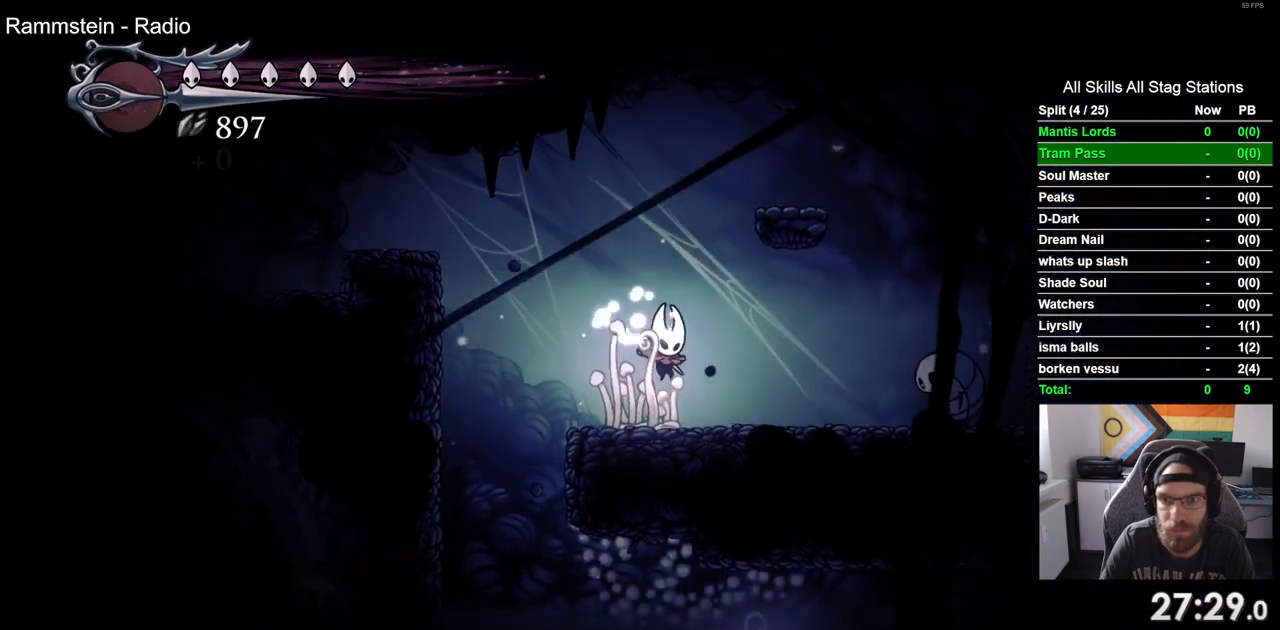
{"buttons": ["DPAD_RIGHT"], "left_stick": "center", "right_stick": "center", "events": [[17, "DPAD_RIGHT", "up"], [50, "CROSS", "down"], [317, "DPAD_RIGHT", "down"], [450, "CROSS", "up"]]}
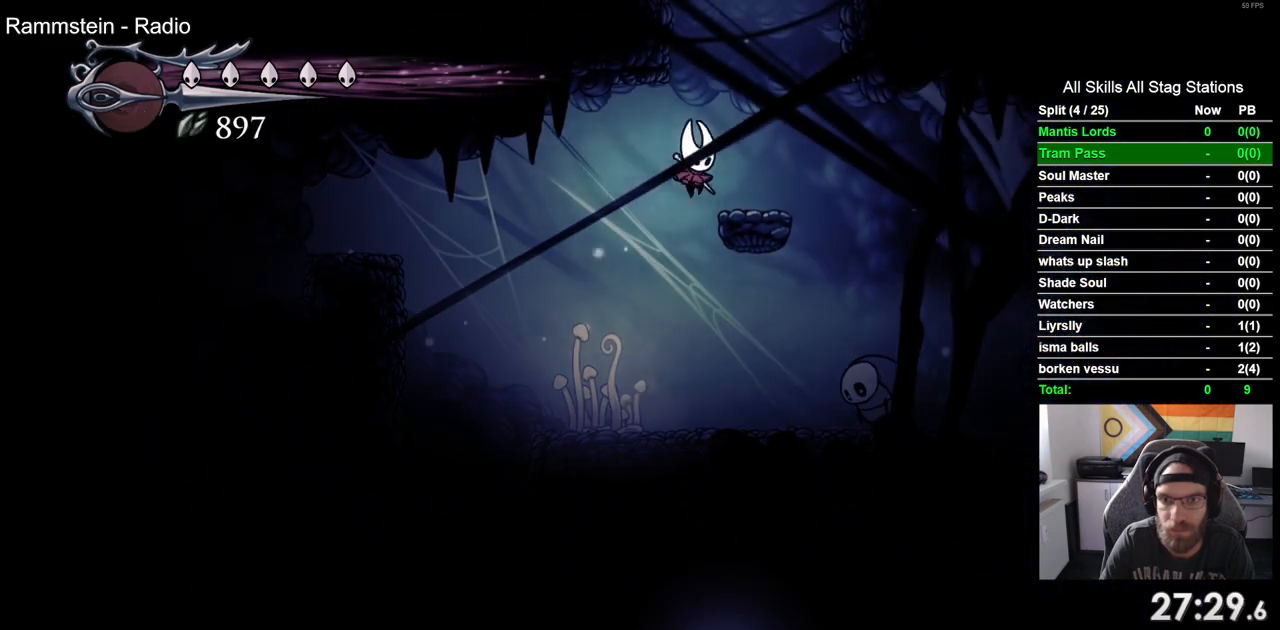
{"buttons": ["CROSS", "DPAD_LEFT"], "left_stick": "center", "right_stick": "center", "events": [[83, "DPAD_RIGHT", "up"], [183, "CROSS", "down"], [383, "DPAD_LEFT", "down"]]}
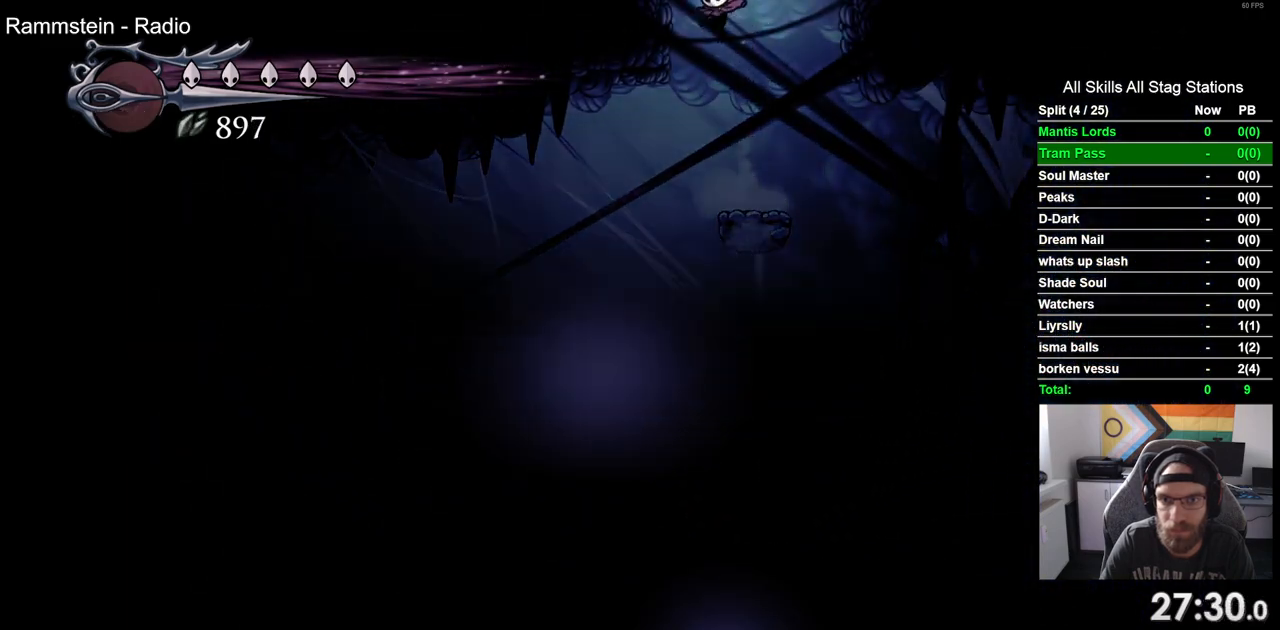
{"buttons": ["DPAD_LEFT"], "left_stick": "center", "right_stick": "center", "events": [[133, "DPAD_LEFT", "up"], [217, "CROSS", "up"], [333, "DPAD_LEFT", "down"]]}
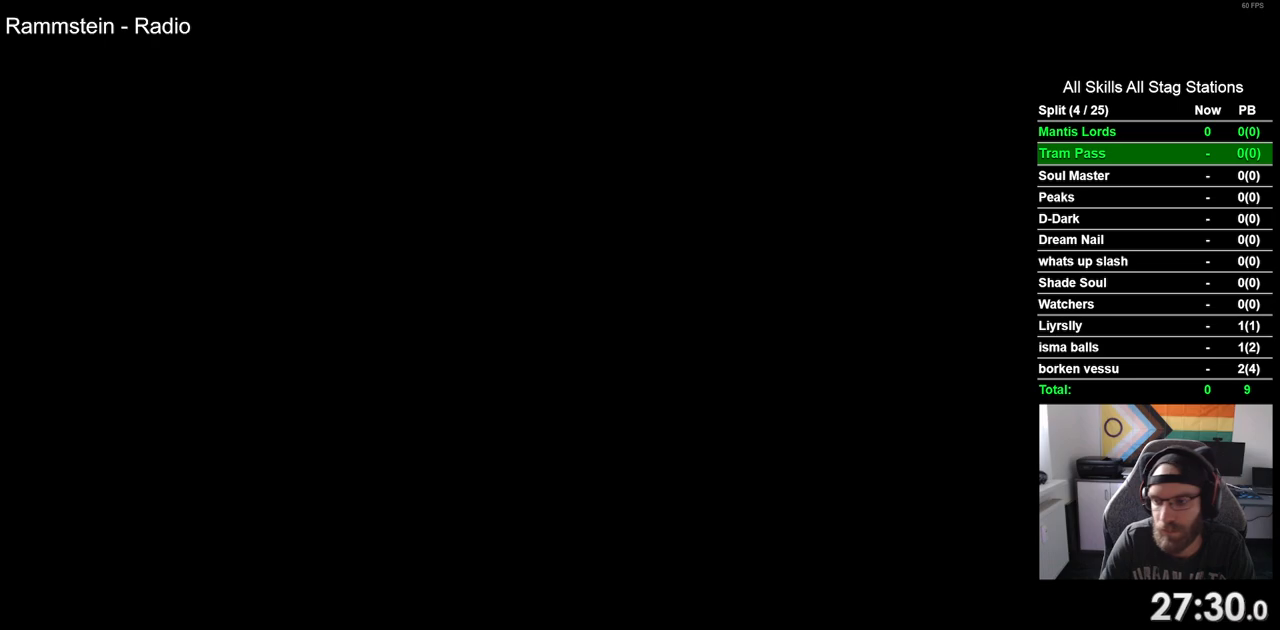
{"buttons": ["DPAD_LEFT"], "left_stick": "center", "right_stick": "center", "events": []}
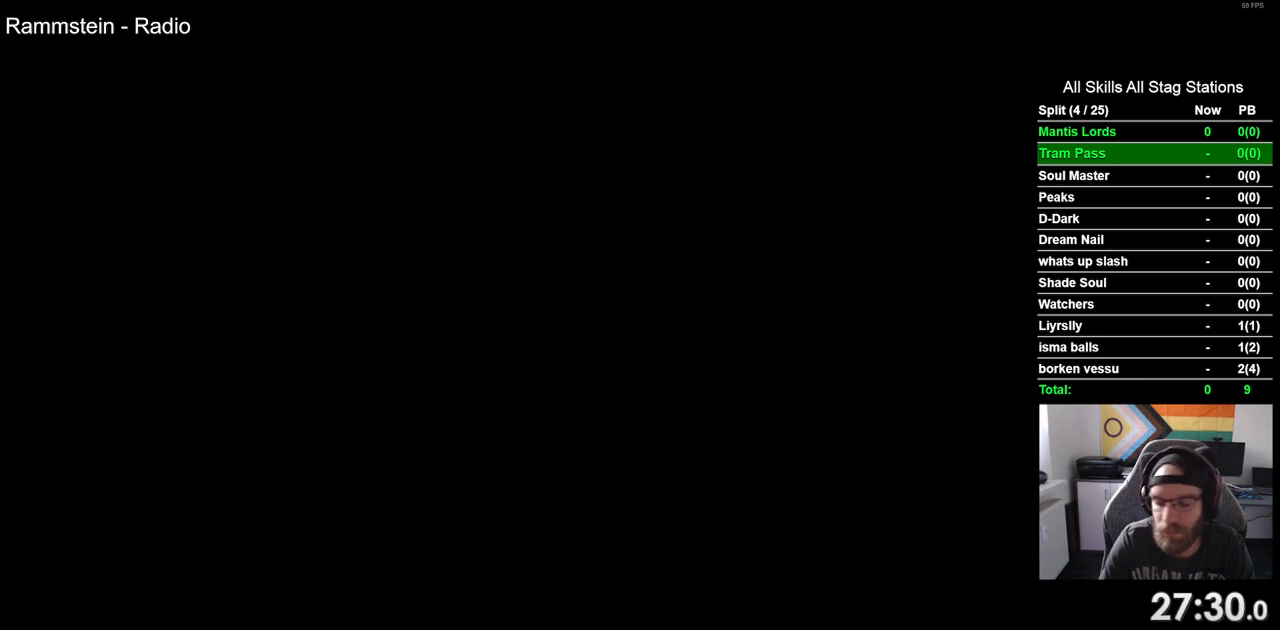
{"buttons": ["DPAD_LEFT"], "left_stick": "center", "right_stick": "center", "events": []}
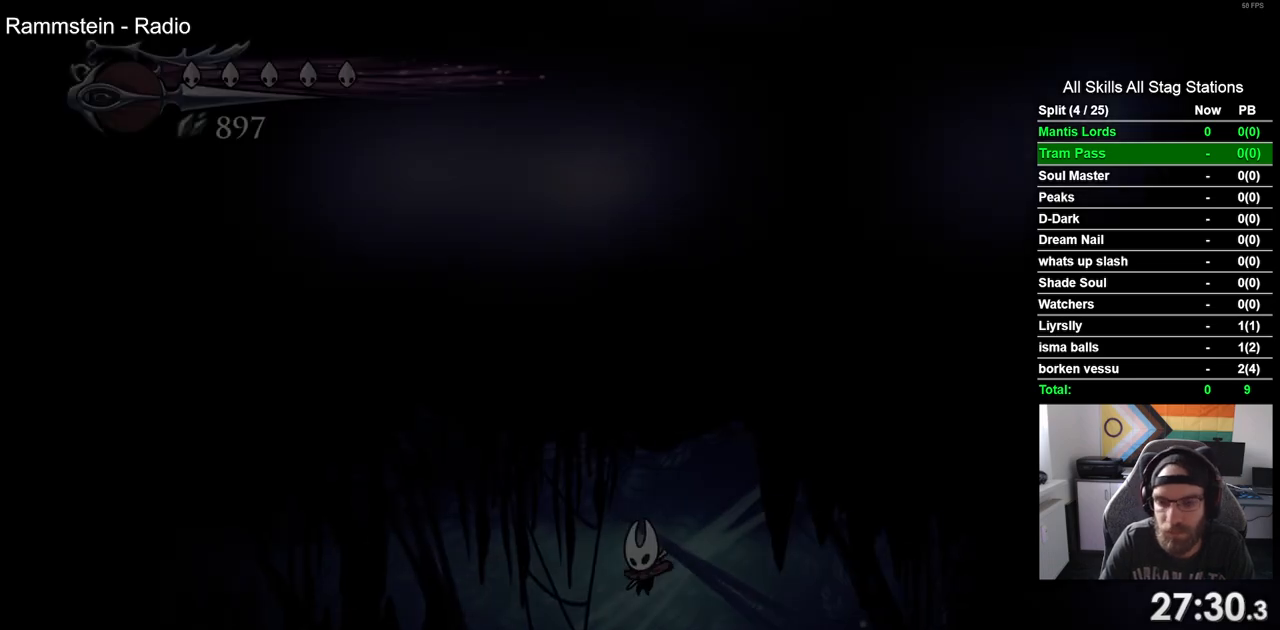
{"buttons": ["DPAD_LEFT"], "left_stick": "center", "right_stick": "center", "events": [[233, "R2", "down"], [483, "R2", "up"]]}
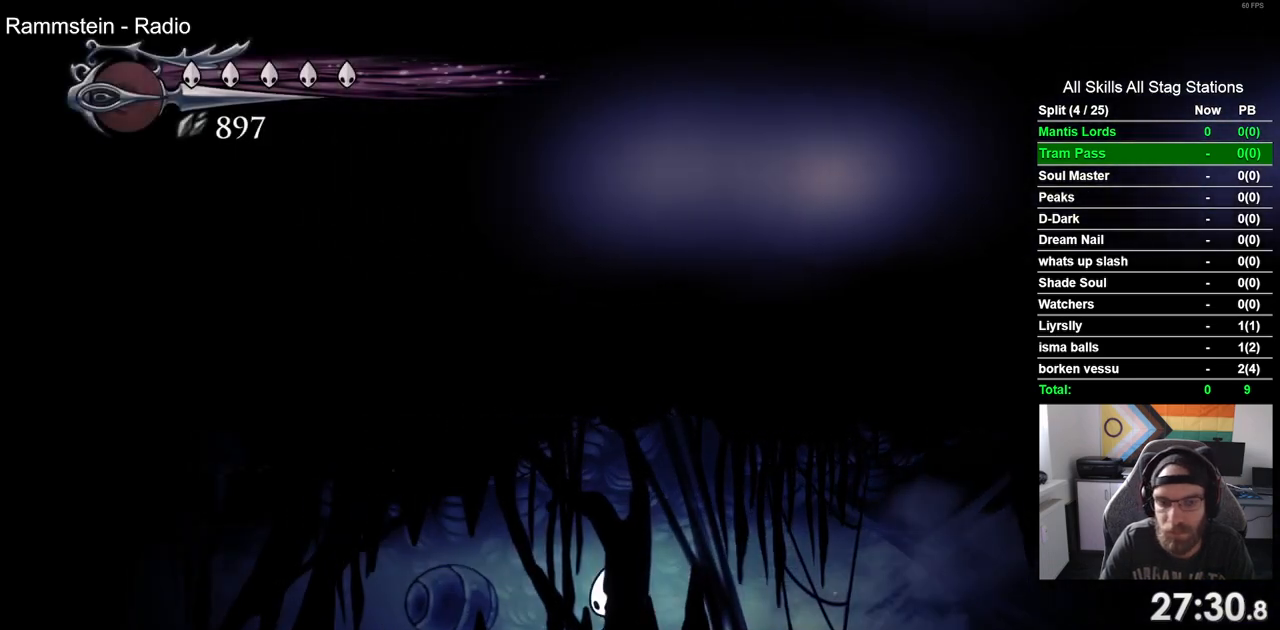
{"buttons": ["DPAD_LEFT"], "left_stick": "center", "right_stick": "center", "events": [[283, "R2", "down"], [500, "R2", "up"]]}
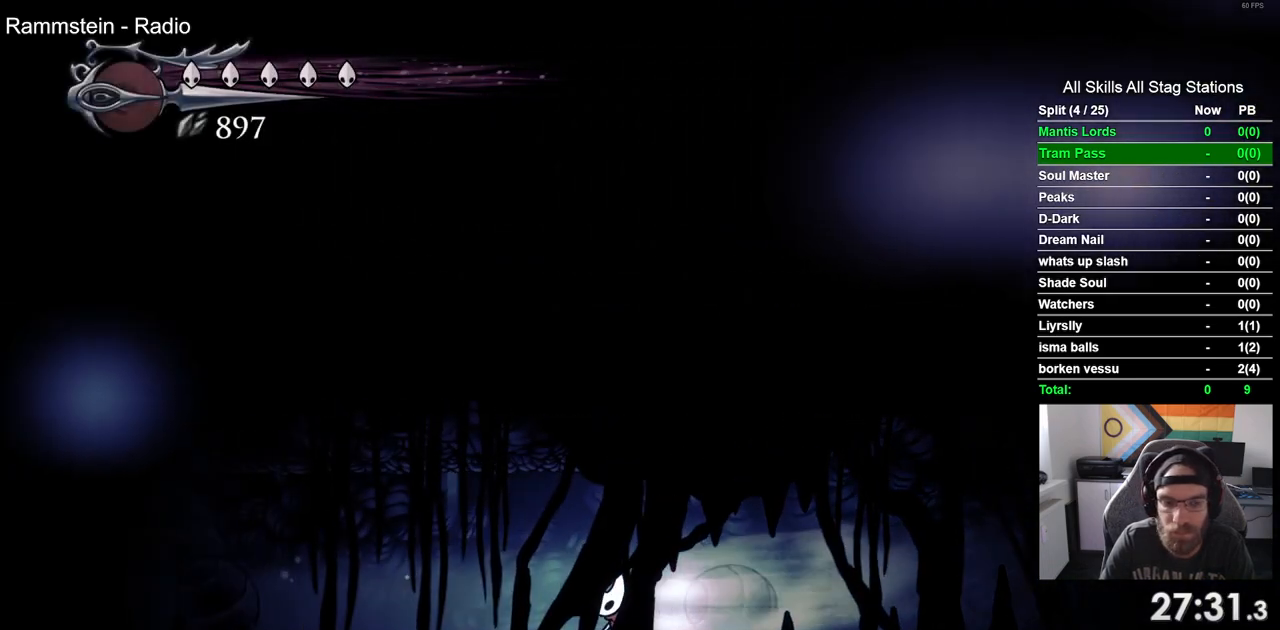
{"buttons": ["R2", "DPAD_LEFT"], "left_stick": "center", "right_stick": "center", "events": [[383, "R2", "down"]]}
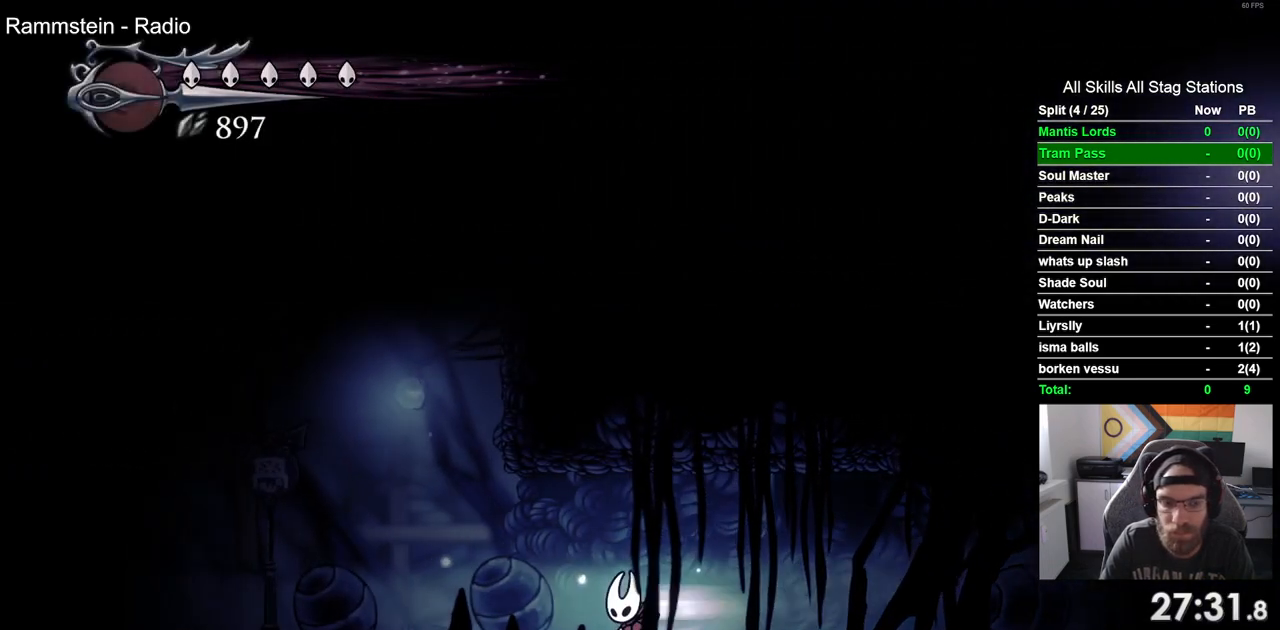
{"buttons": ["CROSS", "DPAD_RIGHT"], "left_stick": "center", "right_stick": "center", "events": [[83, "R2", "up"], [183, "DPAD_LEFT", "up"], [200, "DPAD_UP", "down"], [217, "CROSS", "down"], [283, "DPAD_RIGHT", "down"], [283, "DPAD_UP", "up"]]}